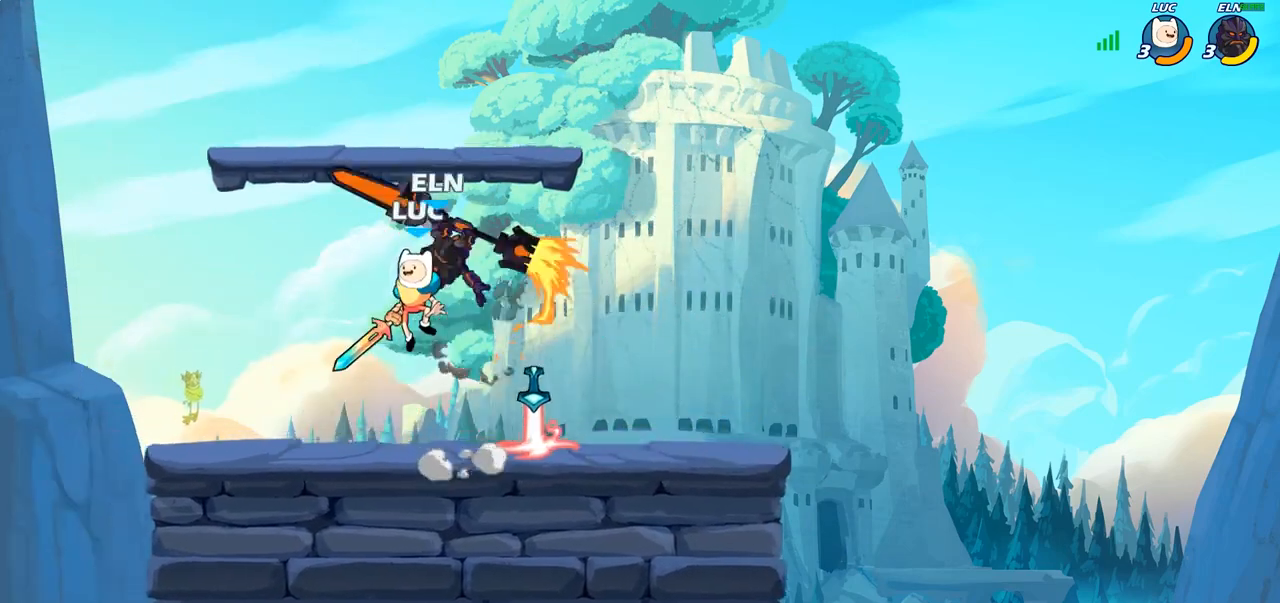
Gameplay with a controller (PlayStation layout); each line is a JSON object with the inputs held at the frame after it. "events" lists button and stick changes between this image and that frame as [ms after this image, input, new state], when the widget could be followed in between.
{"buttons": ["SQUARE"], "left_stick": "right", "right_stick": "center", "events": [[183, "left_stick", "up"], [283, "left_stick", "center"], [333, "left_stick", "up-left"], [400, "left_stick", "center"], [467, "left_stick", "right"], [483, "SQUARE", "down"]]}
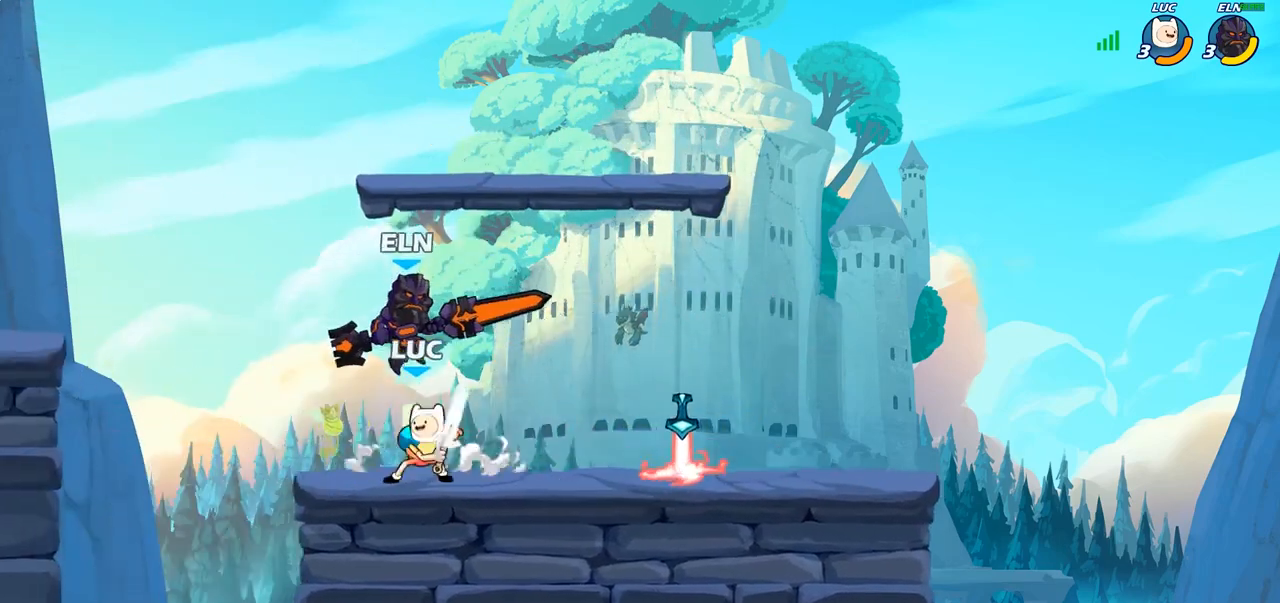
{"buttons": ["SQUARE"], "left_stick": "center", "right_stick": "center", "events": [[17, "SQUARE", "up"], [50, "left_stick", "center"], [117, "SQUARE", "down"], [200, "SQUARE", "up"], [283, "SQUARE", "down"], [367, "SQUARE", "up"], [467, "SQUARE", "down"]]}
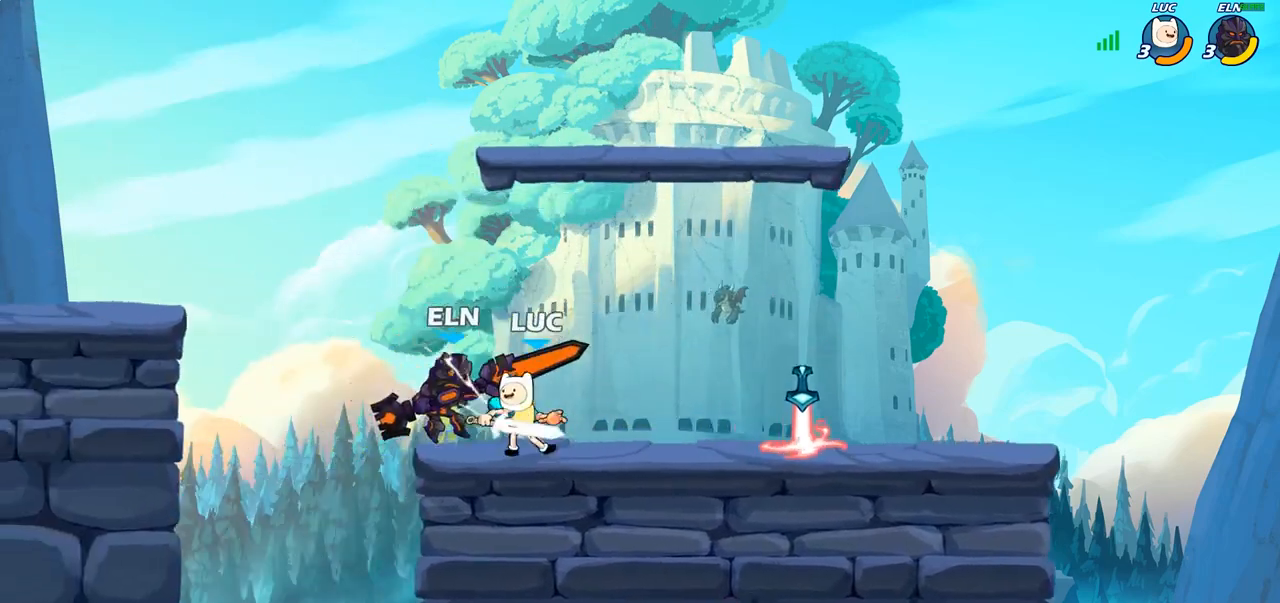
{"buttons": [], "left_stick": "center", "right_stick": "center", "events": [[83, "SQUARE", "up"], [217, "left_stick", "left"], [267, "R2", "down"], [317, "CIRCLE", "down"], [333, "R2", "up"], [350, "left_stick", "down"], [383, "CIRCLE", "up"], [400, "left_stick", "center"]]}
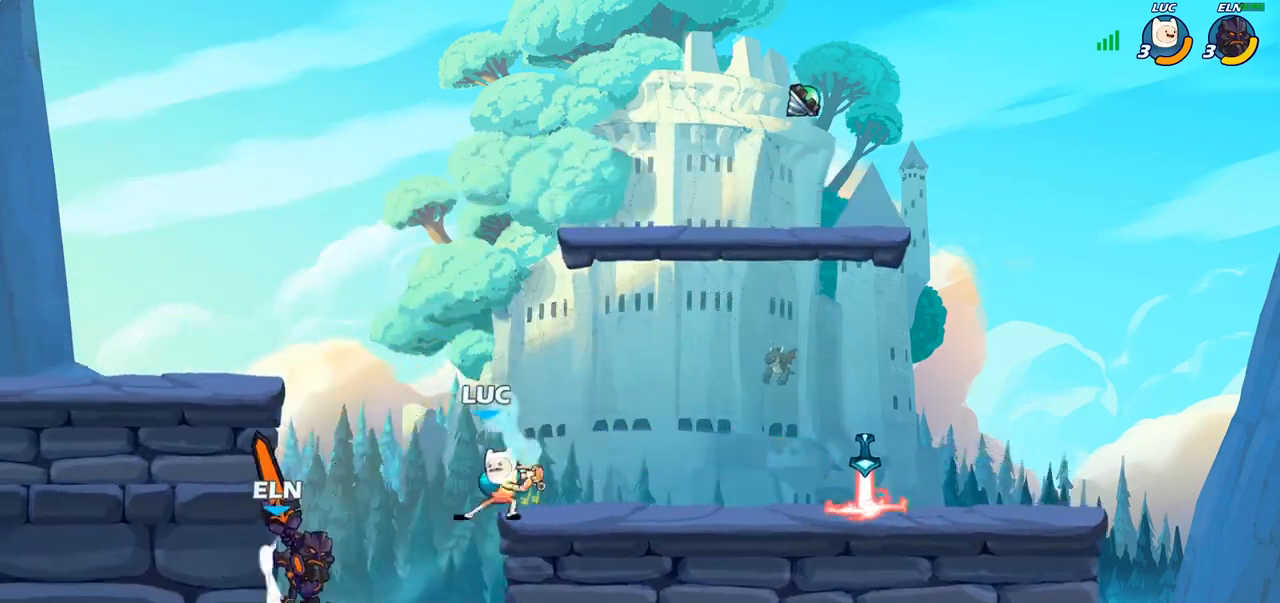
{"buttons": ["CIRCLE"], "left_stick": "up-left", "right_stick": "center", "events": [[483, "CIRCLE", "down"], [500, "left_stick", "up-left"]]}
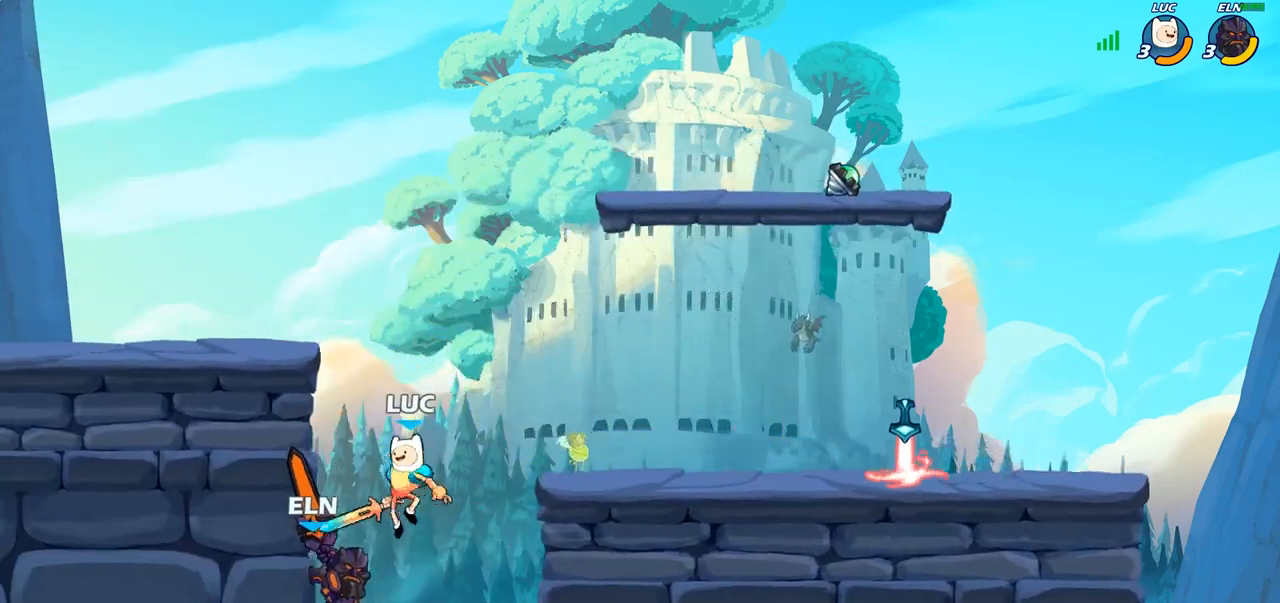
{"buttons": [], "left_stick": "up-left", "right_stick": "center", "events": [[83, "CIRCLE", "up"], [117, "left_stick", "center"], [167, "CIRCLE", "down"], [200, "left_stick", "left"], [233, "CIRCLE", "up"], [350, "left_stick", "right"], [483, "left_stick", "up-left"]]}
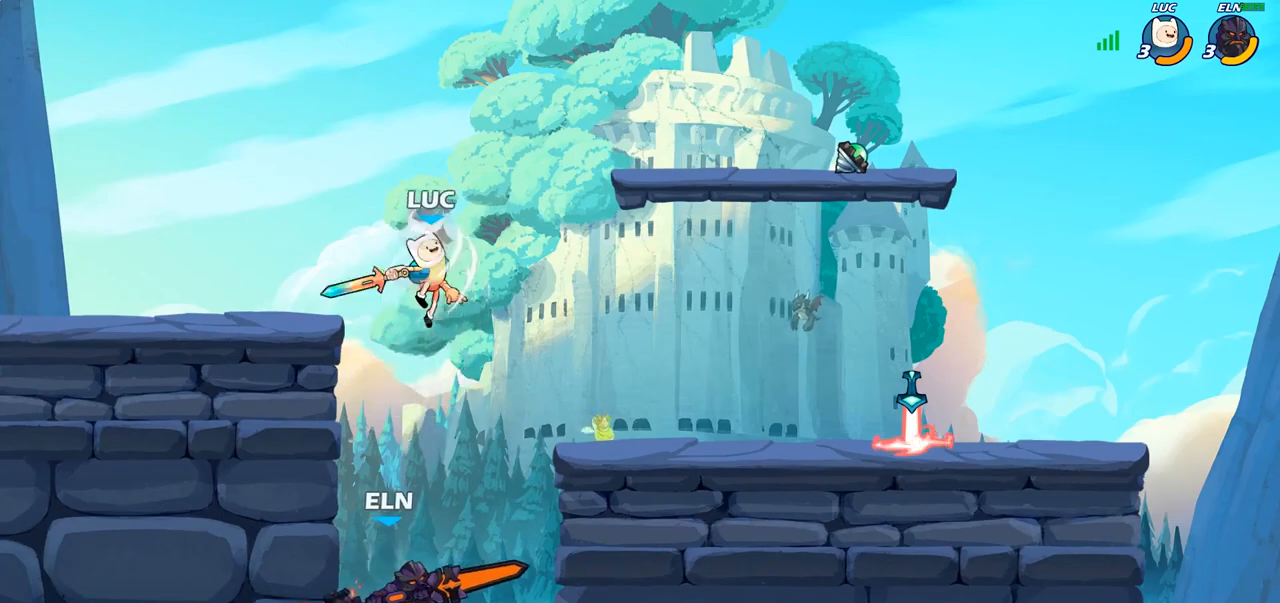
{"buttons": ["CIRCLE"], "left_stick": "down-left", "right_stick": "center", "events": [[100, "left_stick", "right"], [350, "left_stick", "down"], [383, "CIRCLE", "down"], [417, "left_stick", "down-left"]]}
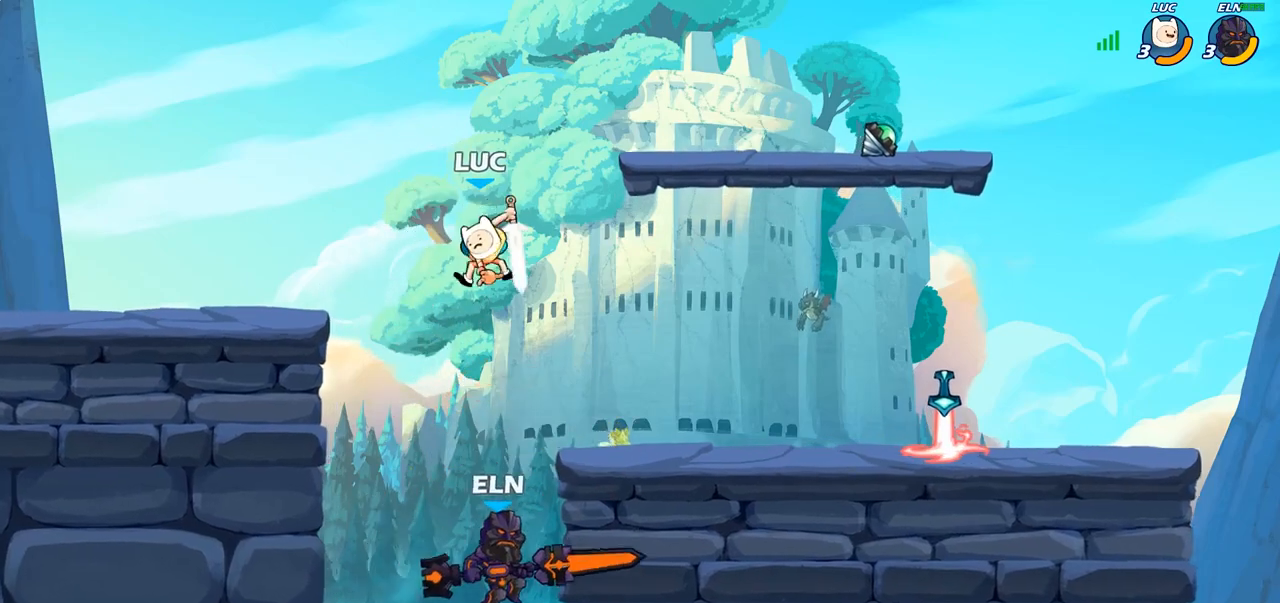
{"buttons": [], "left_stick": "center", "right_stick": "center", "events": [[467, "CIRCLE", "up"], [500, "left_stick", "center"]]}
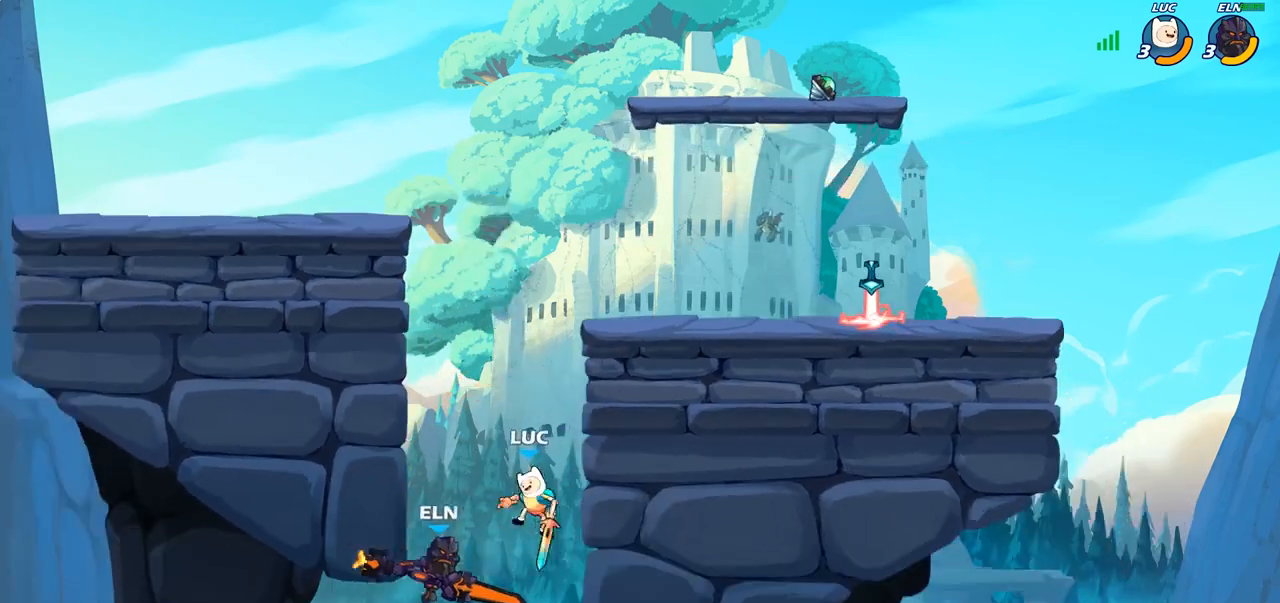
{"buttons": [], "left_stick": "up-right", "right_stick": "center", "events": [[167, "left_stick", "up"], [233, "left_stick", "up-left"], [283, "CROSS", "down"], [417, "CROSS", "up"], [467, "left_stick", "up-right"]]}
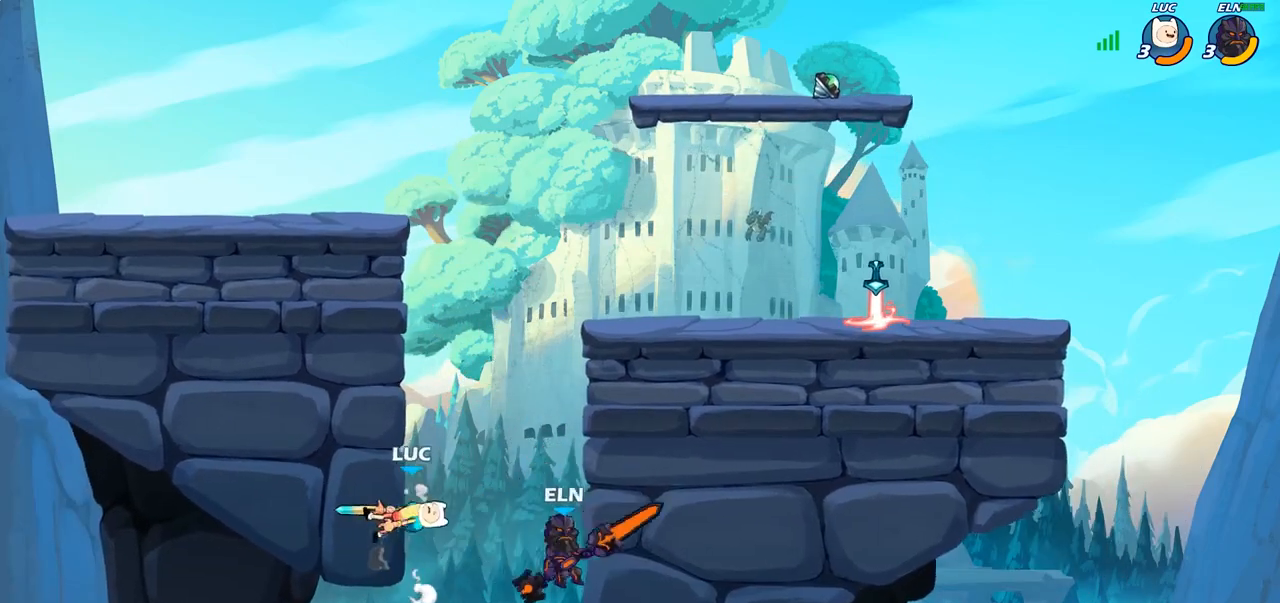
{"buttons": ["R2"], "left_stick": "up-left", "right_stick": "center", "events": [[100, "left_stick", "up-left"], [133, "CROSS", "down"], [267, "CROSS", "up"], [267, "R2", "down"]]}
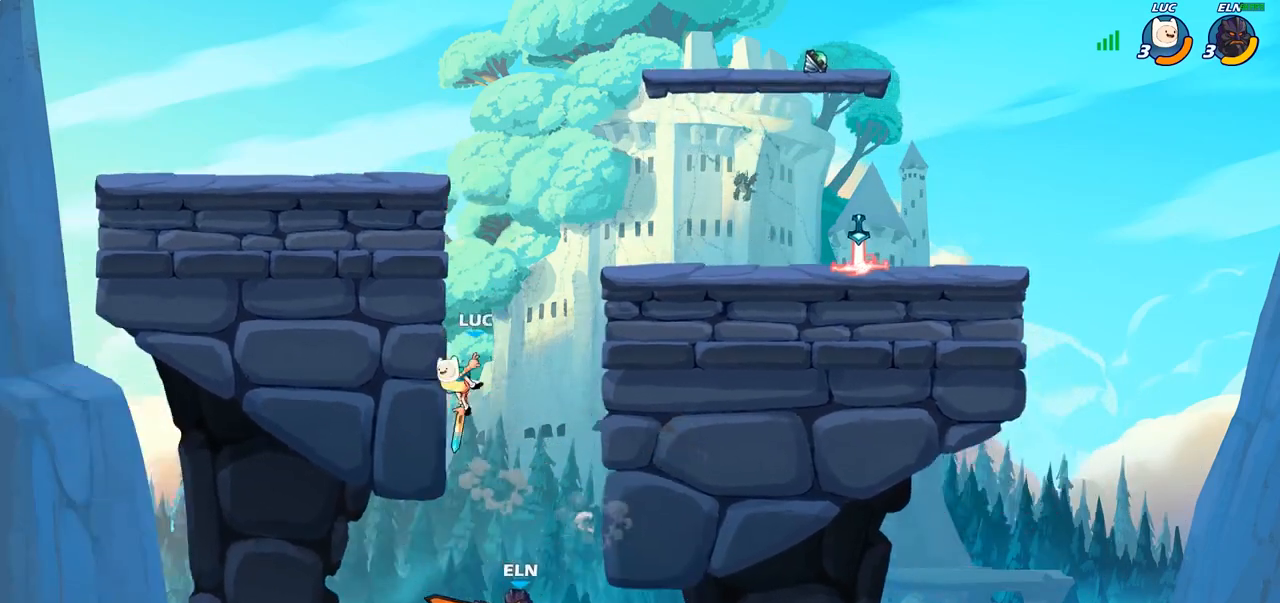
{"buttons": [], "left_stick": "up-left", "right_stick": "center", "events": [[117, "R2", "up"], [167, "left_stick", "up"], [267, "CROSS", "down"], [367, "CROSS", "up"], [450, "left_stick", "up-left"]]}
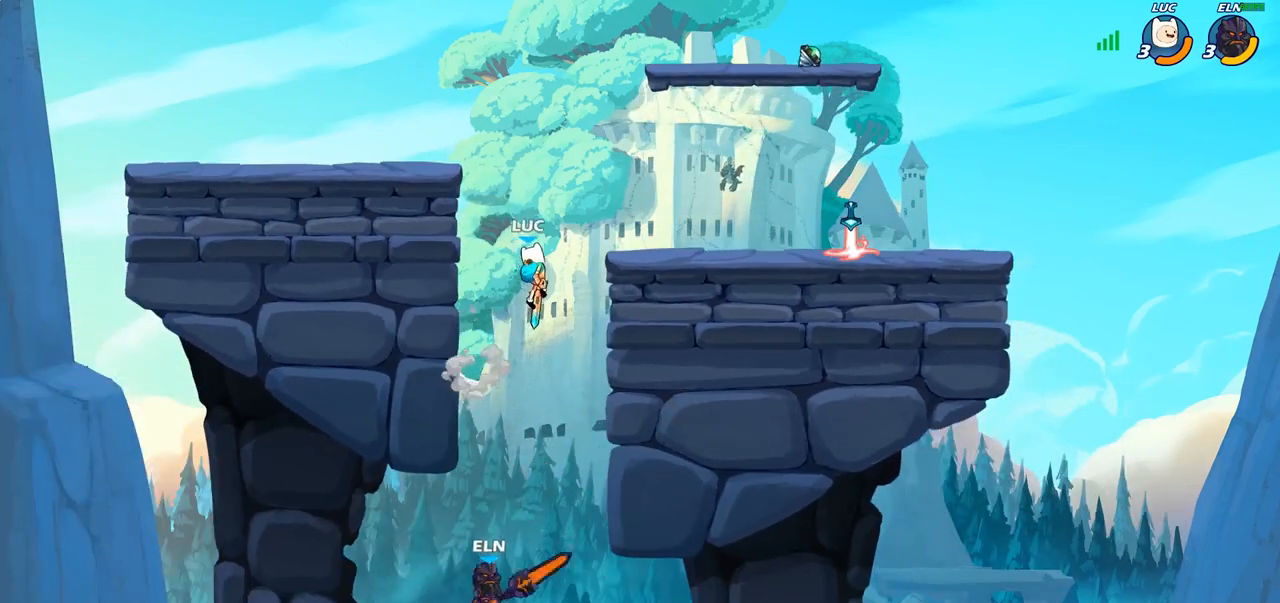
{"buttons": [], "left_stick": "right", "right_stick": "center", "events": [[167, "left_stick", "up-right"], [333, "left_stick", "up-left"], [483, "left_stick", "right"]]}
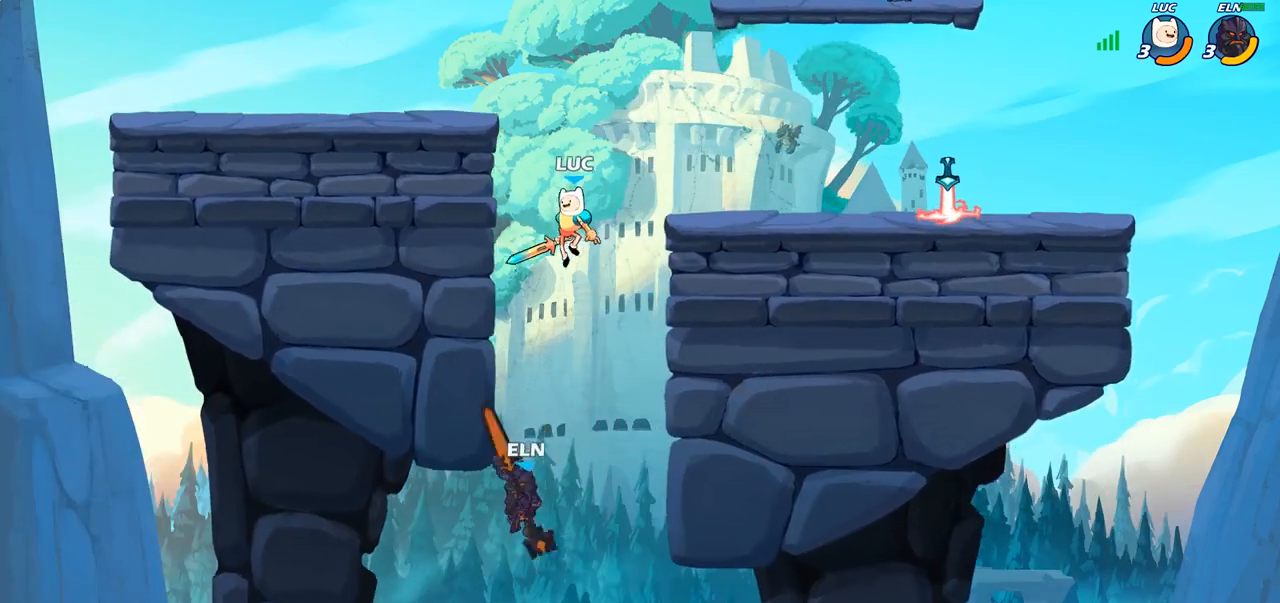
{"buttons": [], "left_stick": "center", "right_stick": "center", "events": [[33, "left_stick", "up-right"], [133, "left_stick", "up"], [183, "CROSS", "down"], [283, "CROSS", "up"], [300, "left_stick", "down"], [400, "left_stick", "left"], [500, "left_stick", "center"]]}
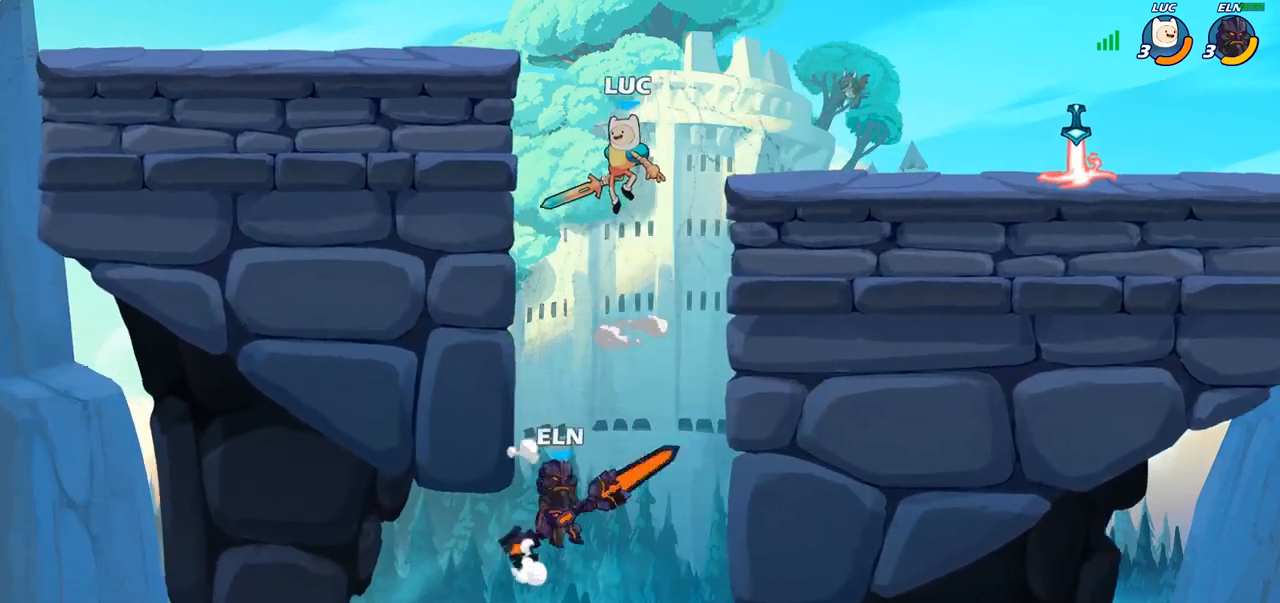
{"buttons": ["SQUARE"], "left_stick": "down", "right_stick": "center", "events": [[183, "left_stick", "right"], [417, "left_stick", "down"], [483, "SQUARE", "down"]]}
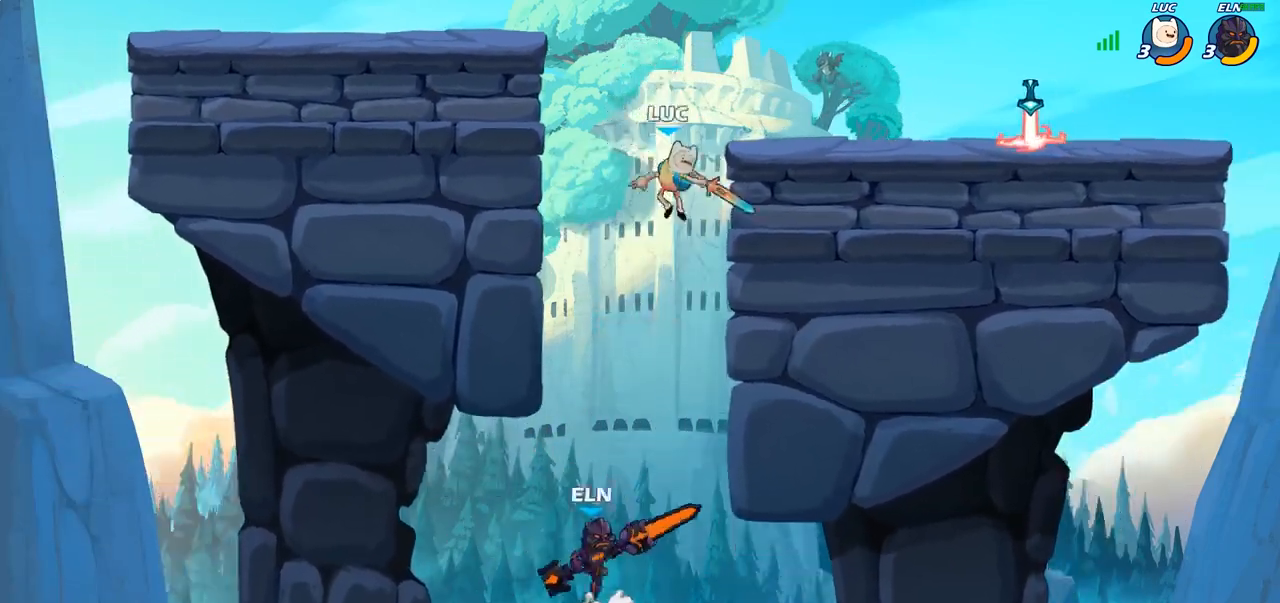
{"buttons": [], "left_stick": "up-right", "right_stick": "center", "events": [[83, "SQUARE", "up"], [117, "left_stick", "right"], [367, "left_stick", "up-right"]]}
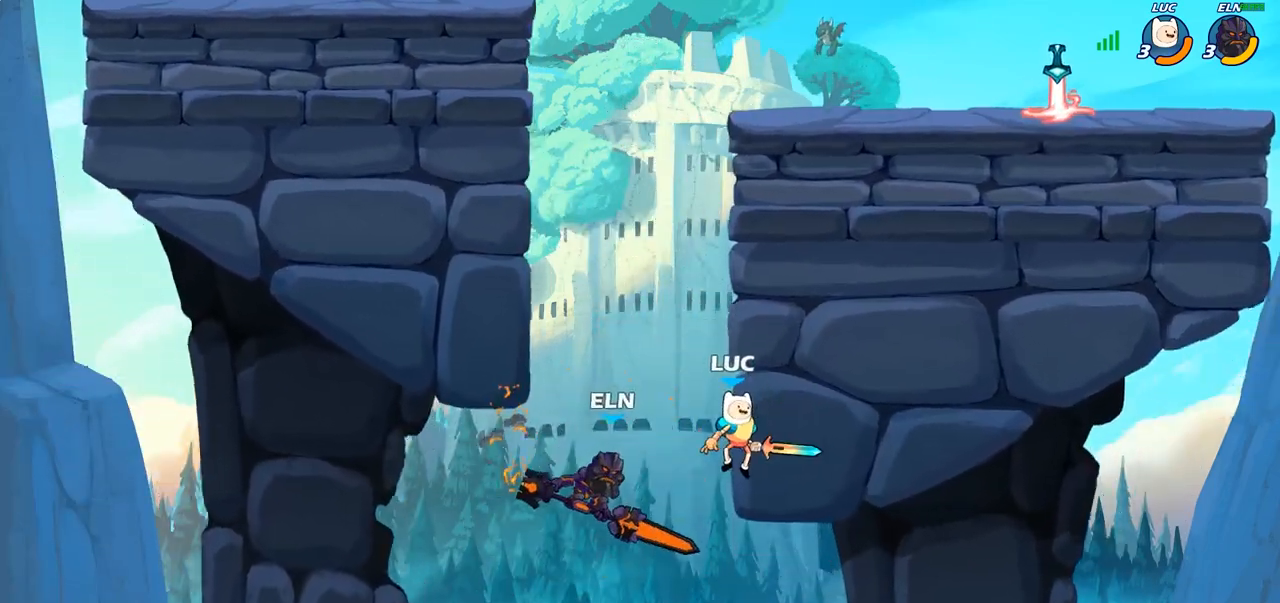
{"buttons": [], "left_stick": "up-left", "right_stick": "center", "events": [[133, "CROSS", "down"], [150, "left_stick", "up-left"], [233, "left_stick", "down-left"], [250, "CROSS", "up"], [283, "SQUARE", "down"], [383, "SQUARE", "up"], [450, "left_stick", "up-left"]]}
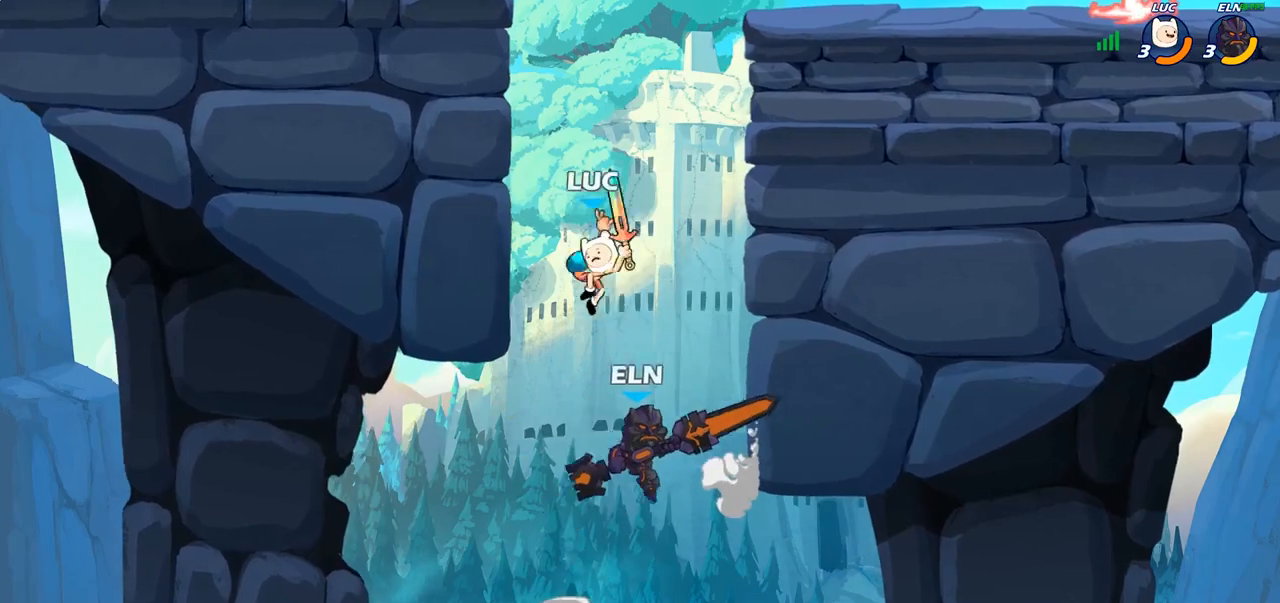
{"buttons": [], "left_stick": "up-left", "right_stick": "center", "events": [[333, "left_stick", "up-right"], [383, "CROSS", "down"], [417, "left_stick", "up-left"], [467, "CROSS", "up"]]}
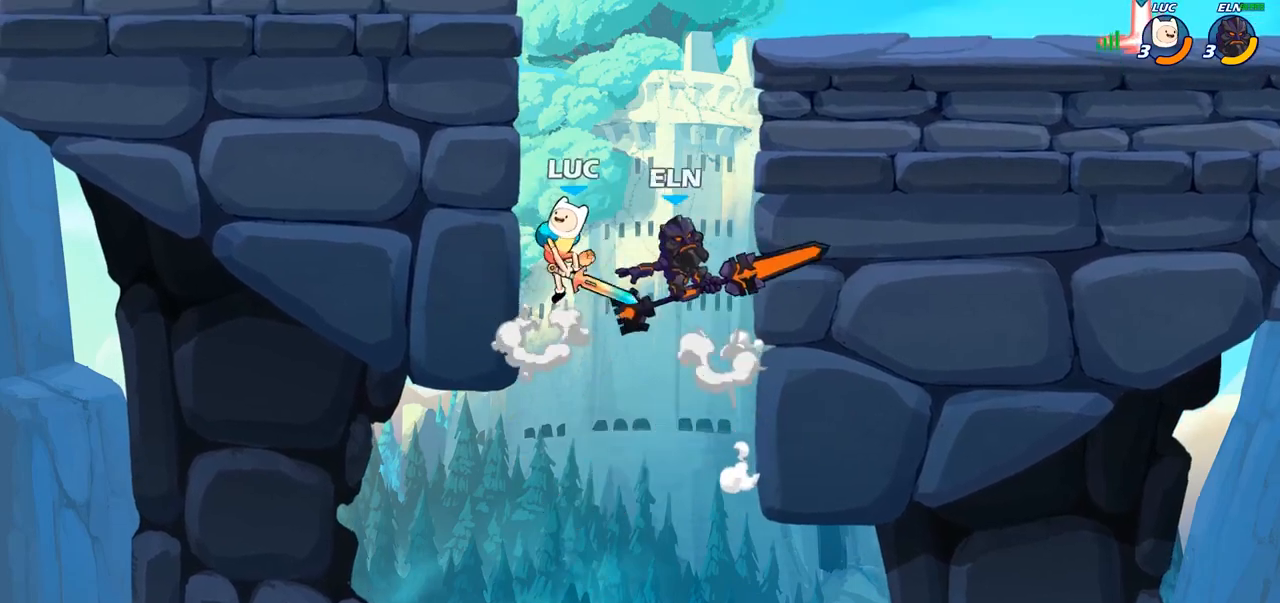
{"buttons": [], "left_stick": "up-right", "right_stick": "center", "events": [[33, "R2", "down"], [367, "R2", "up"], [367, "left_stick", "down-left"], [450, "left_stick", "up-right"]]}
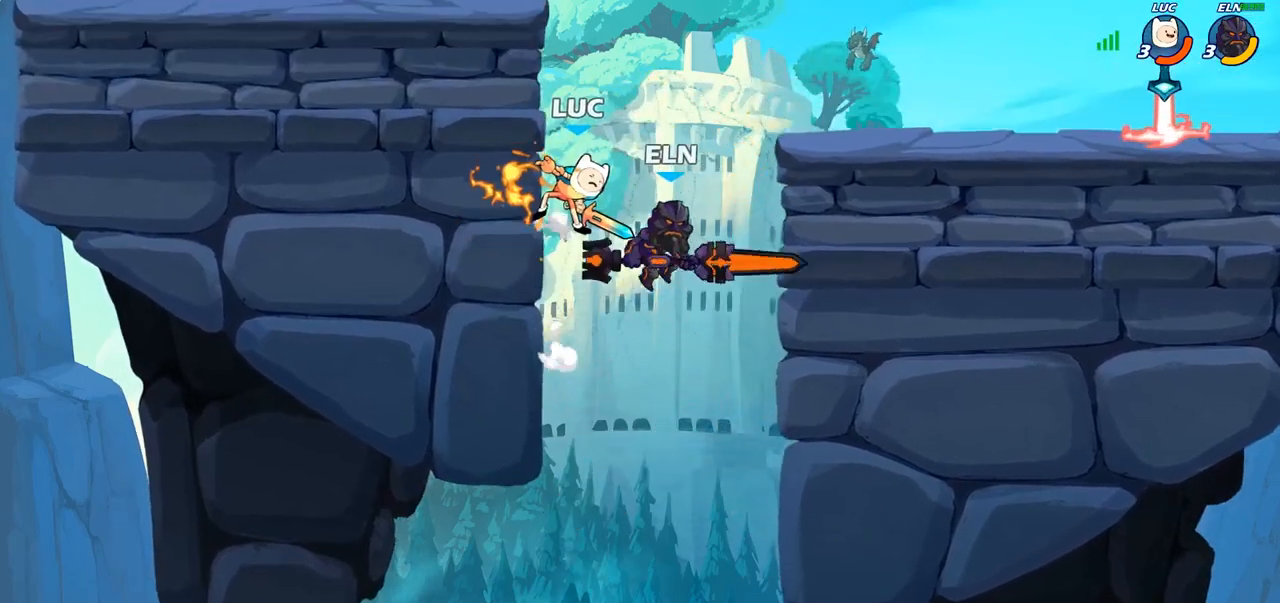
{"buttons": [], "left_stick": "up-right", "right_stick": "center", "events": [[17, "left_stick", "up"], [100, "left_stick", "up-right"], [150, "CIRCLE", "down"], [233, "CIRCLE", "up"]]}
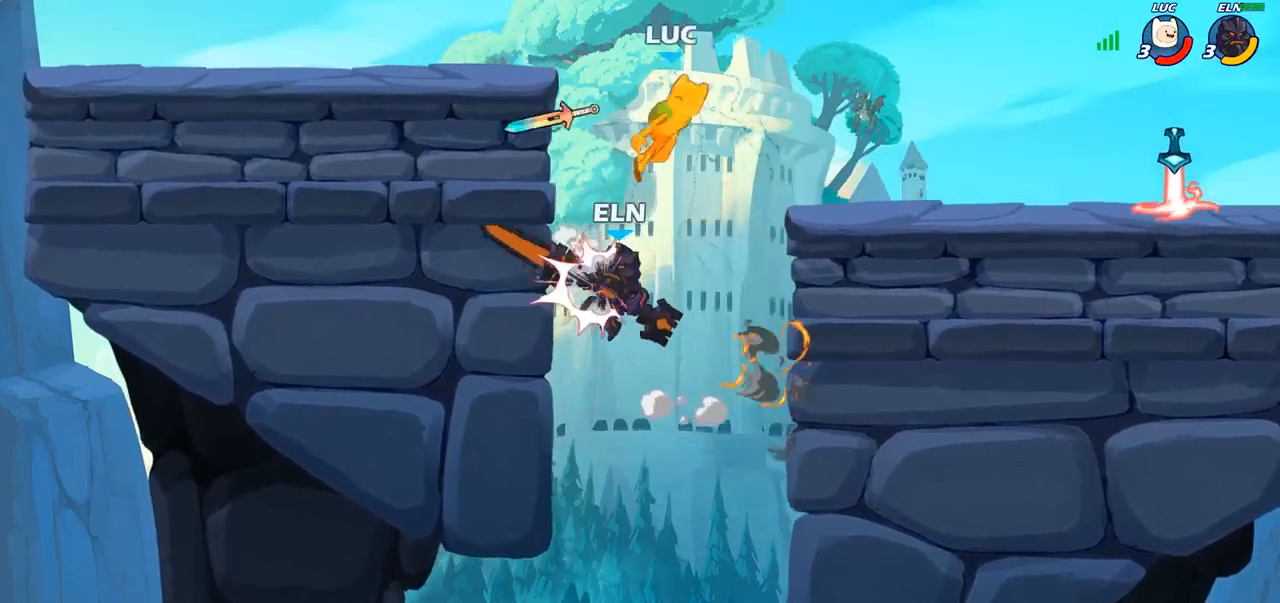
{"buttons": [], "left_stick": "down-left", "right_stick": "center", "events": [[167, "left_stick", "up-left"], [400, "left_stick", "down-left"]]}
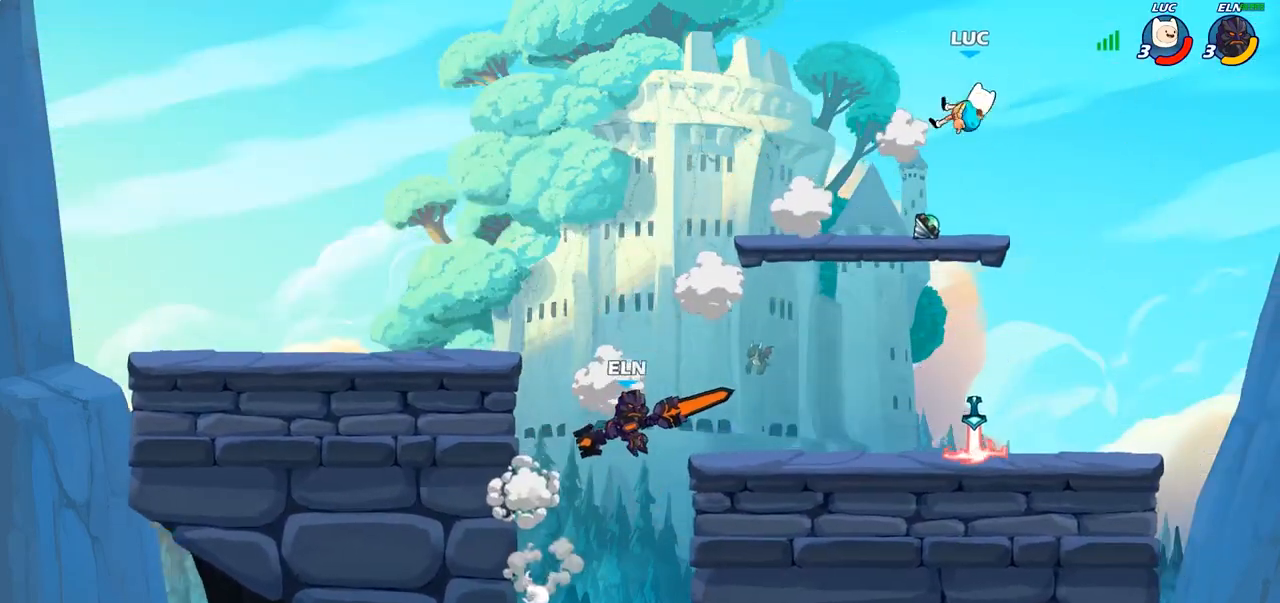
{"buttons": [], "left_stick": "left", "right_stick": "center", "events": [[183, "left_stick", "left"], [383, "CROSS", "down"], [500, "CROSS", "up"]]}
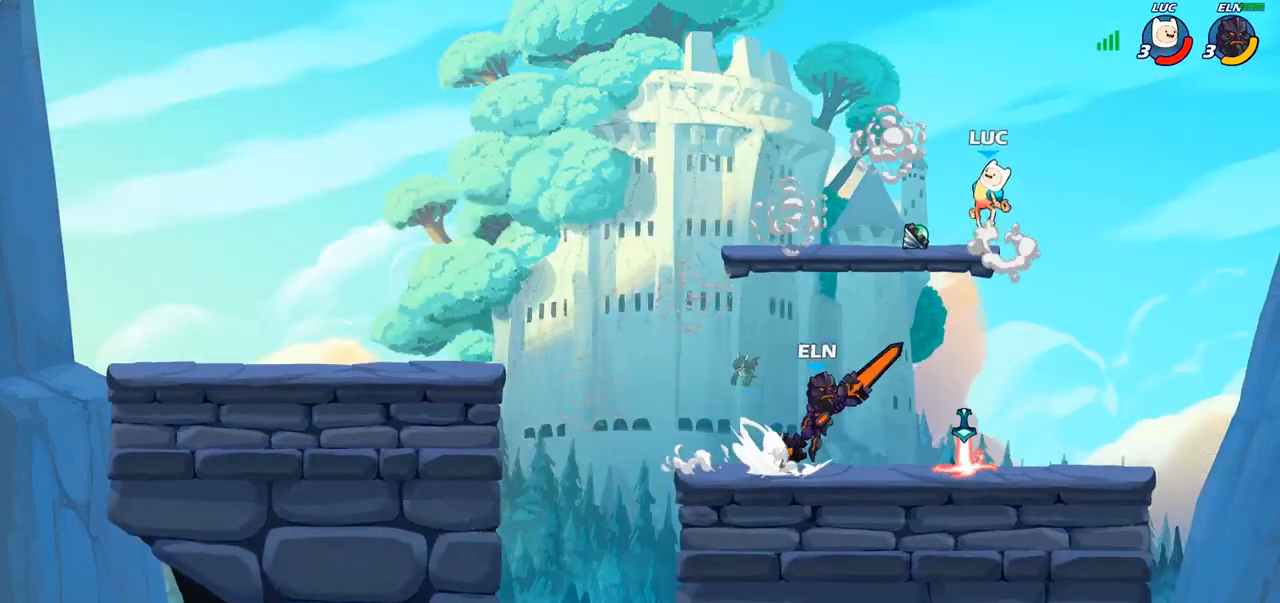
{"buttons": [], "left_stick": "center", "right_stick": "center", "events": [[133, "left_stick", "down-right"], [383, "left_stick", "up-right"], [400, "R1", "down"], [450, "left_stick", "center"], [483, "R1", "up"]]}
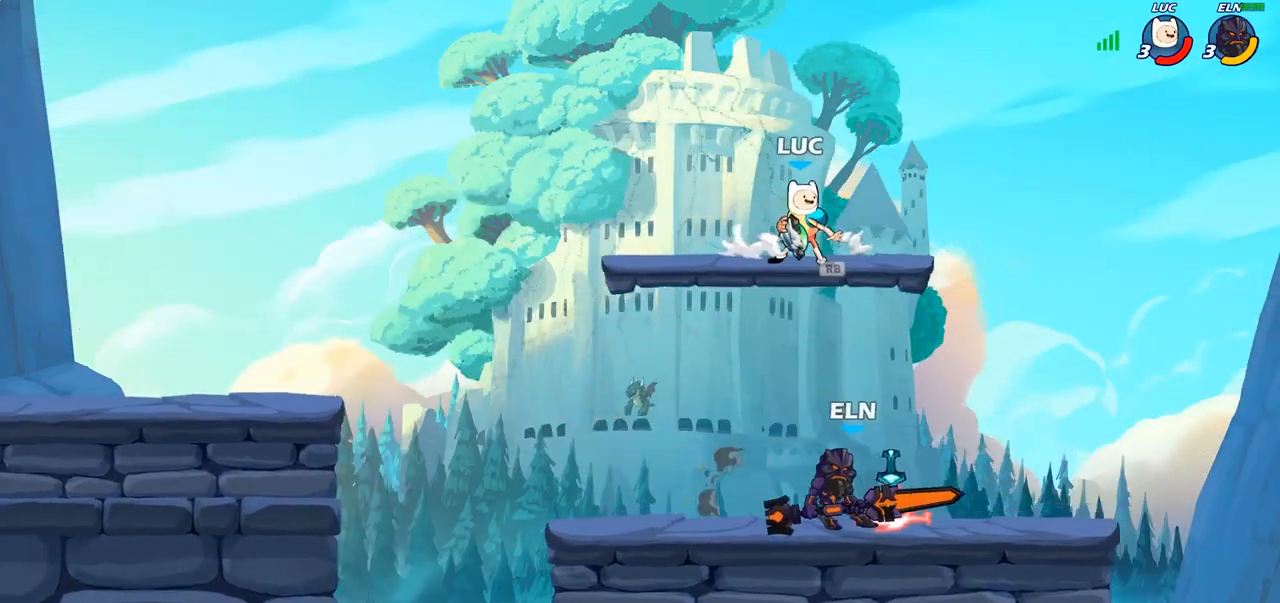
{"buttons": [], "left_stick": "center", "right_stick": "center", "events": [[183, "left_stick", "down-left"], [200, "R1", "down"], [283, "R1", "up"], [300, "left_stick", "center"]]}
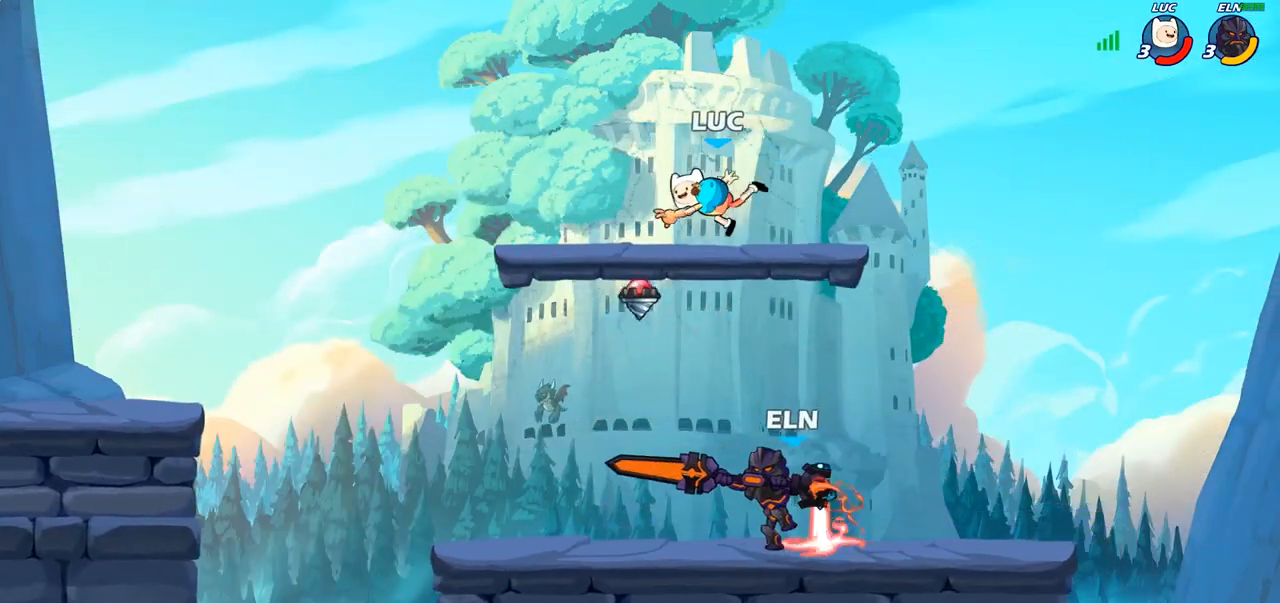
{"buttons": [], "left_stick": "down", "right_stick": "center", "events": [[133, "left_stick", "right"], [433, "left_stick", "down"]]}
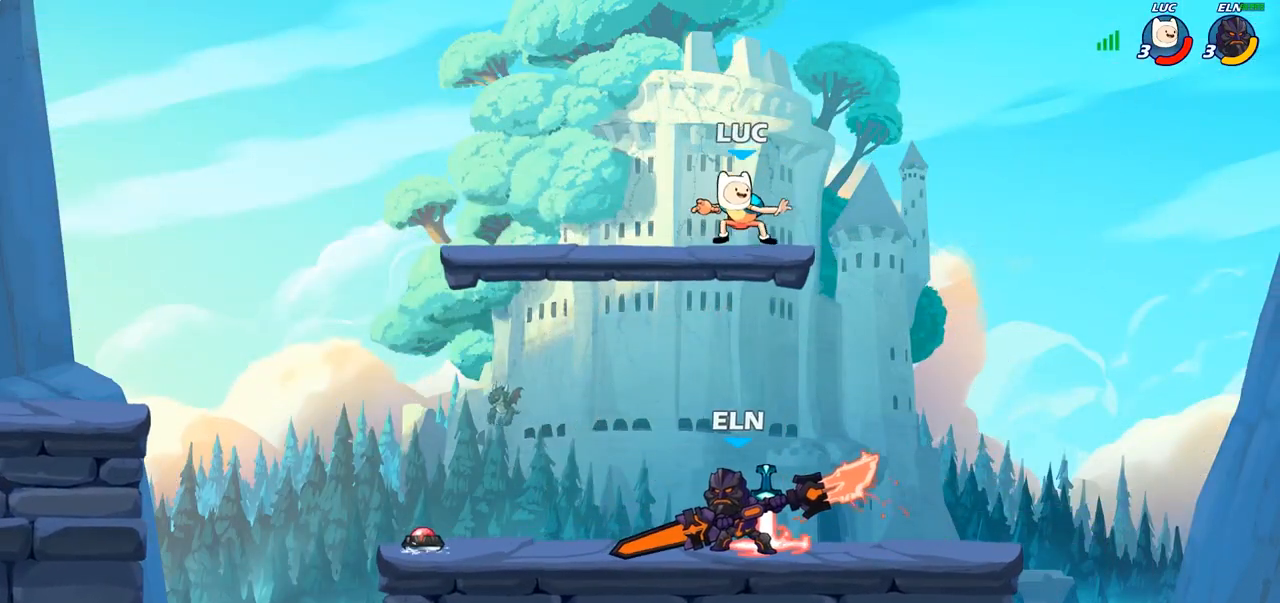
{"buttons": [], "left_stick": "up-left", "right_stick": "center", "events": [[183, "left_stick", "right"], [283, "left_stick", "left"], [417, "left_stick", "up-left"]]}
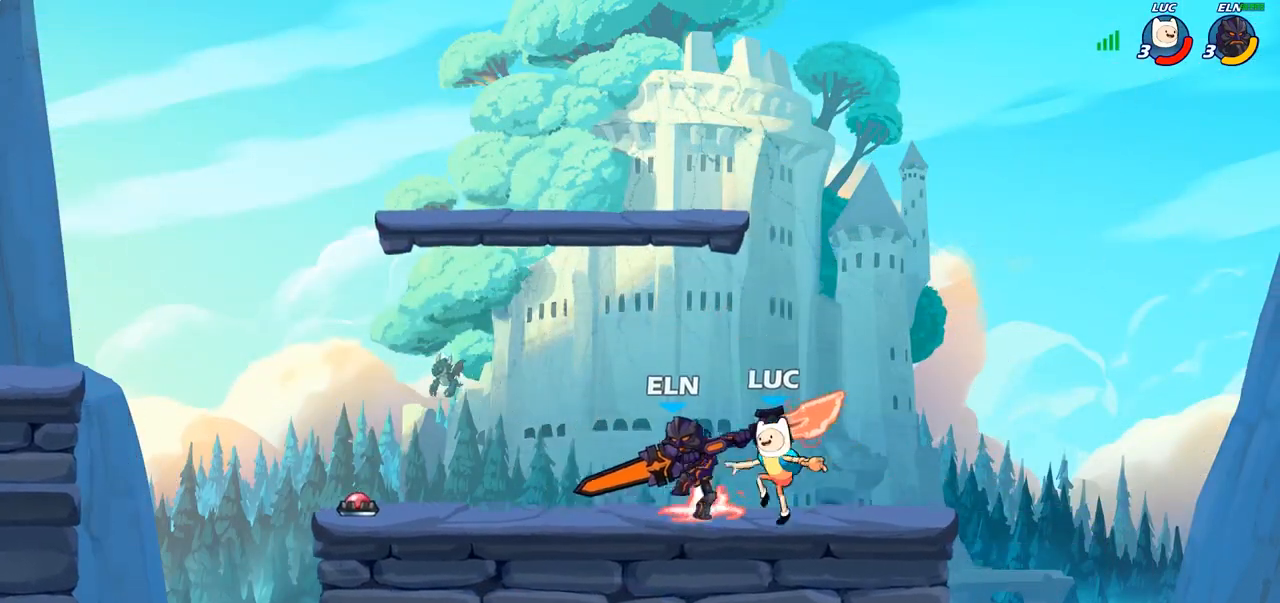
{"buttons": ["SQUARE", "R2"], "left_stick": "left", "right_stick": "center", "events": [[100, "R1", "down"], [100, "left_stick", "center"], [183, "R1", "up"], [383, "left_stick", "left"], [450, "R2", "down"], [500, "SQUARE", "down"]]}
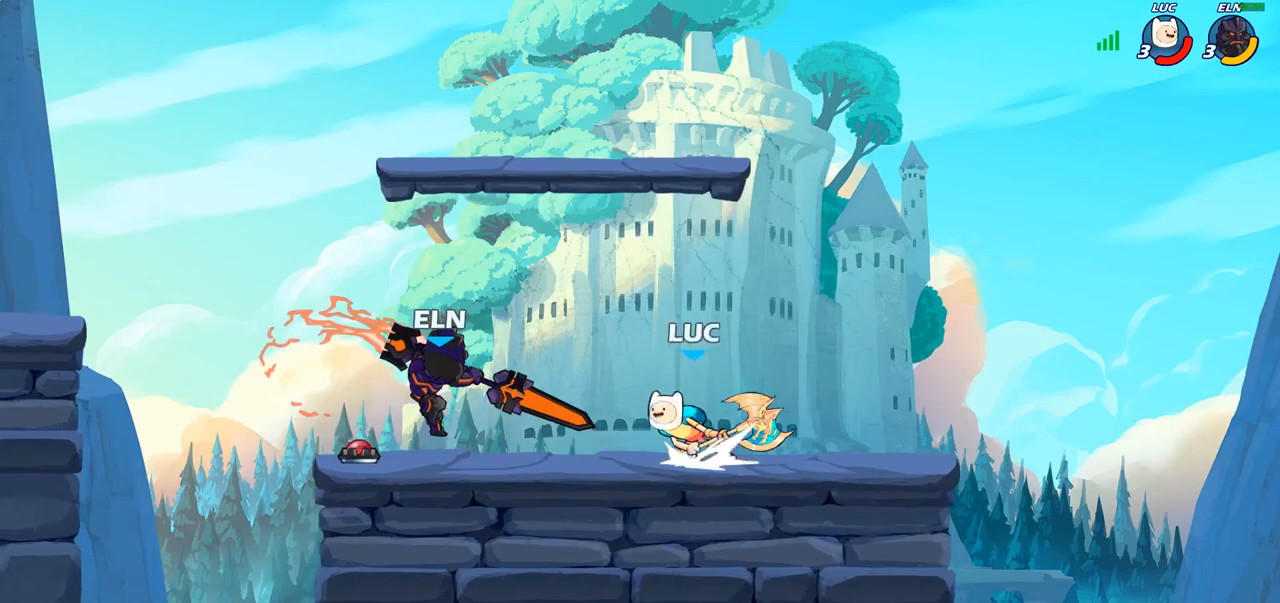
{"buttons": ["CROSS"], "left_stick": "center", "right_stick": "center", "events": [[17, "R2", "up"], [50, "left_stick", "center"], [83, "SQUARE", "up"], [450, "CROSS", "down"]]}
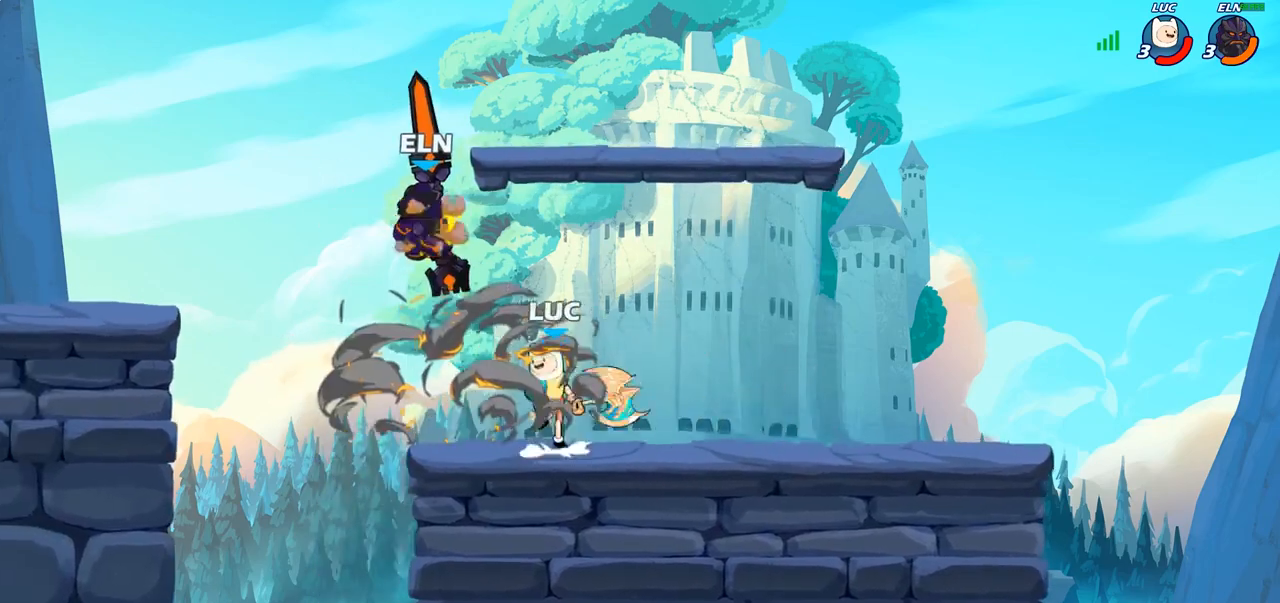
{"buttons": [], "left_stick": "left", "right_stick": "center", "events": [[17, "SQUARE", "down"], [17, "left_stick", "up"], [67, "CROSS", "up"], [83, "SQUARE", "up"], [83, "left_stick", "center"], [350, "left_stick", "left"]]}
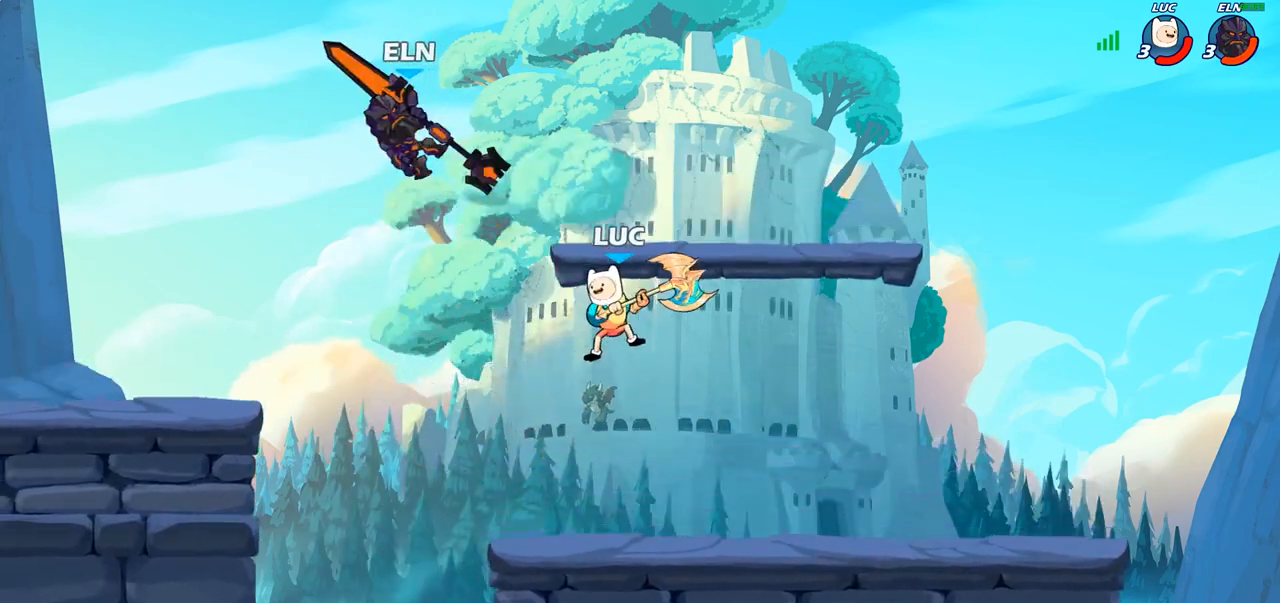
{"buttons": ["CIRCLE"], "left_stick": "center", "right_stick": "center", "events": [[350, "left_stick", "center"], [367, "R2", "down"], [433, "CIRCLE", "down"], [500, "R2", "up"]]}
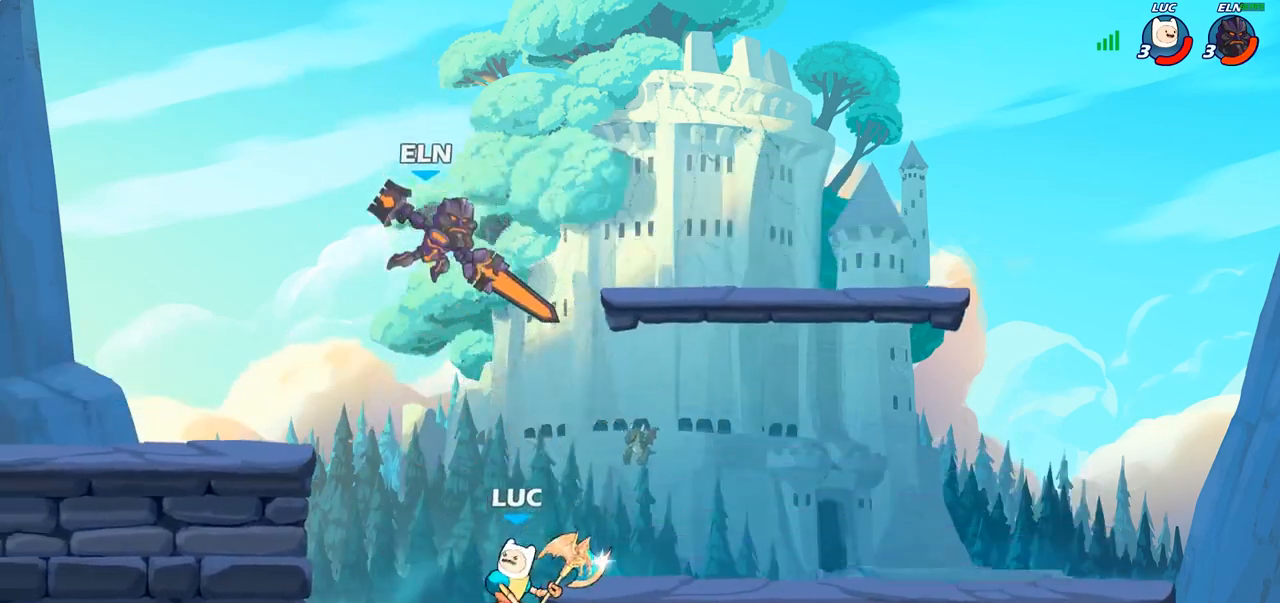
{"buttons": [], "left_stick": "center", "right_stick": "center", "events": [[17, "CIRCLE", "up"]]}
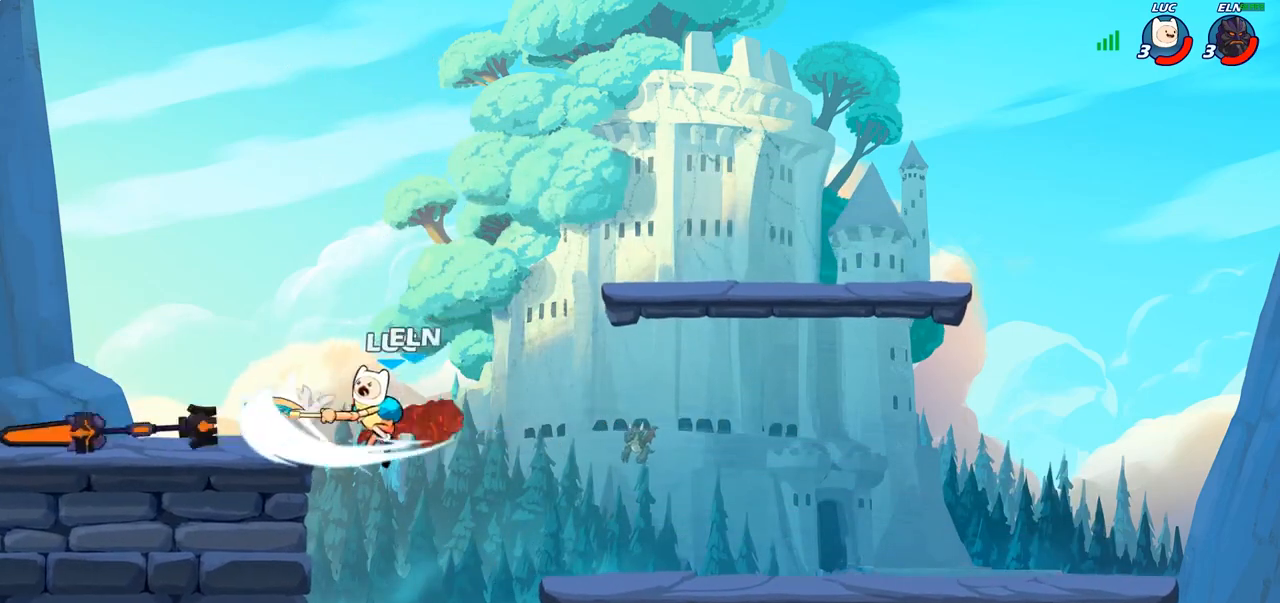
{"buttons": [], "left_stick": "right", "right_stick": "center", "events": [[367, "left_stick", "right"]]}
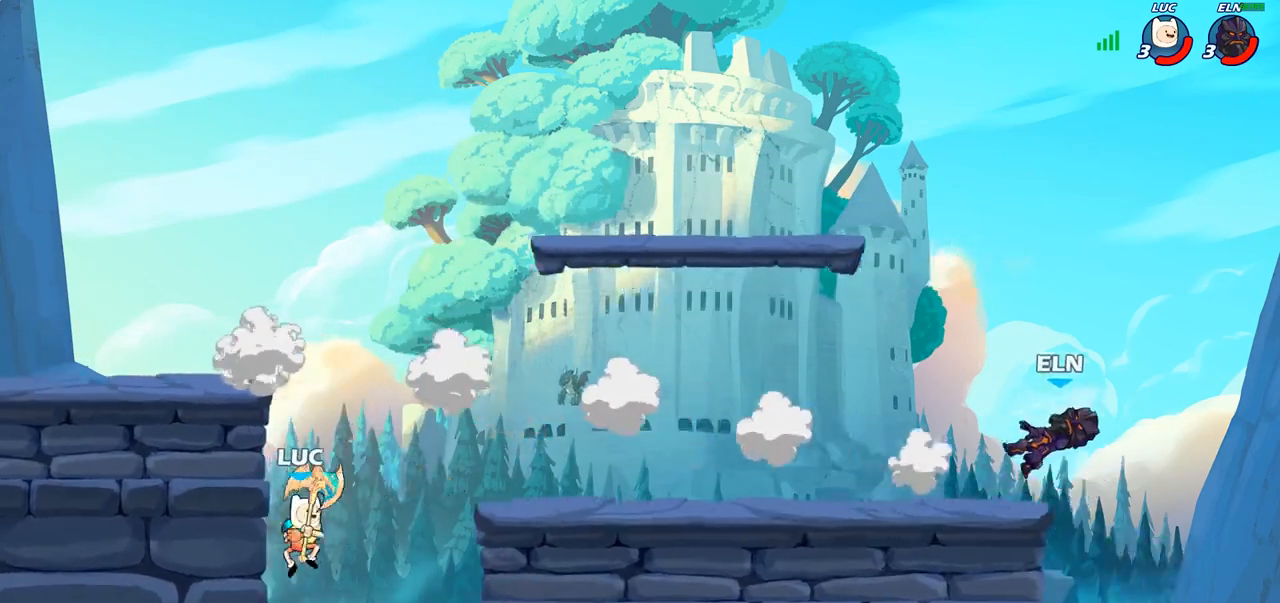
{"buttons": [], "left_stick": "down-right", "right_stick": "center", "events": [[50, "CROSS", "down"], [200, "CROSS", "up"], [400, "left_stick", "down-right"]]}